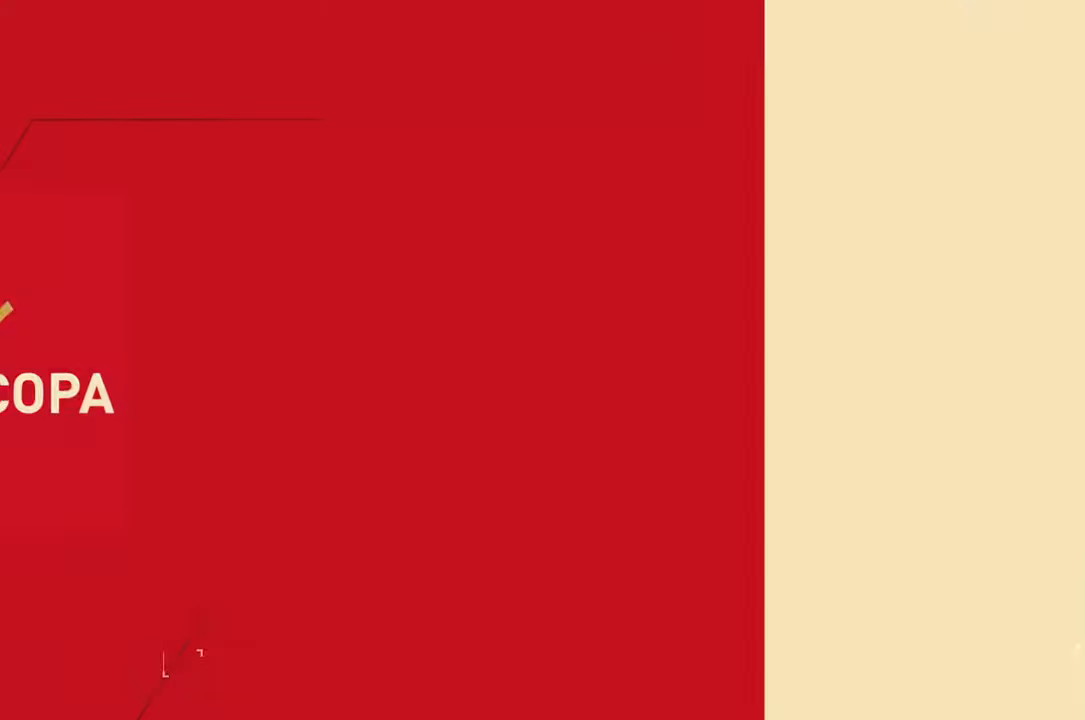
Gameplay with a controller (Xbox layout); each line is a JSON object with the inputs held at the frame after it. "events" lists button and stick changes between this image and that frame as [ms after this image, input, new state], when the widget could be followed in between. Not read: L3 R3.
{"buttons": [], "left_stick": "center", "right_stick": "center", "events": []}
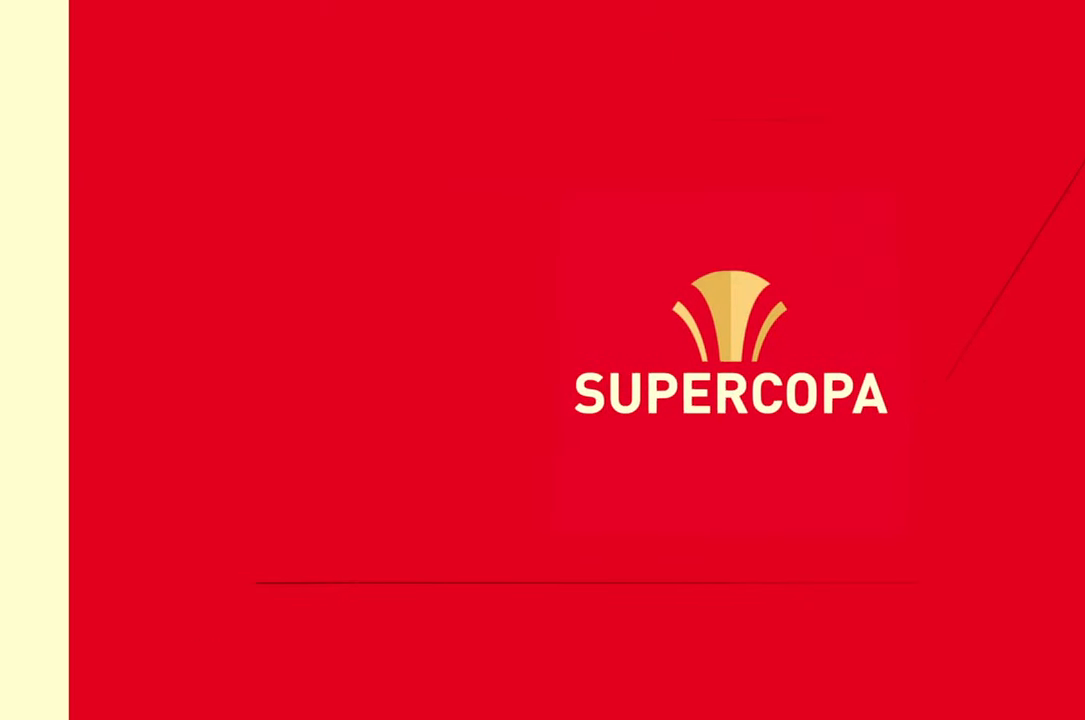
{"buttons": [], "left_stick": "center", "right_stick": "center", "events": []}
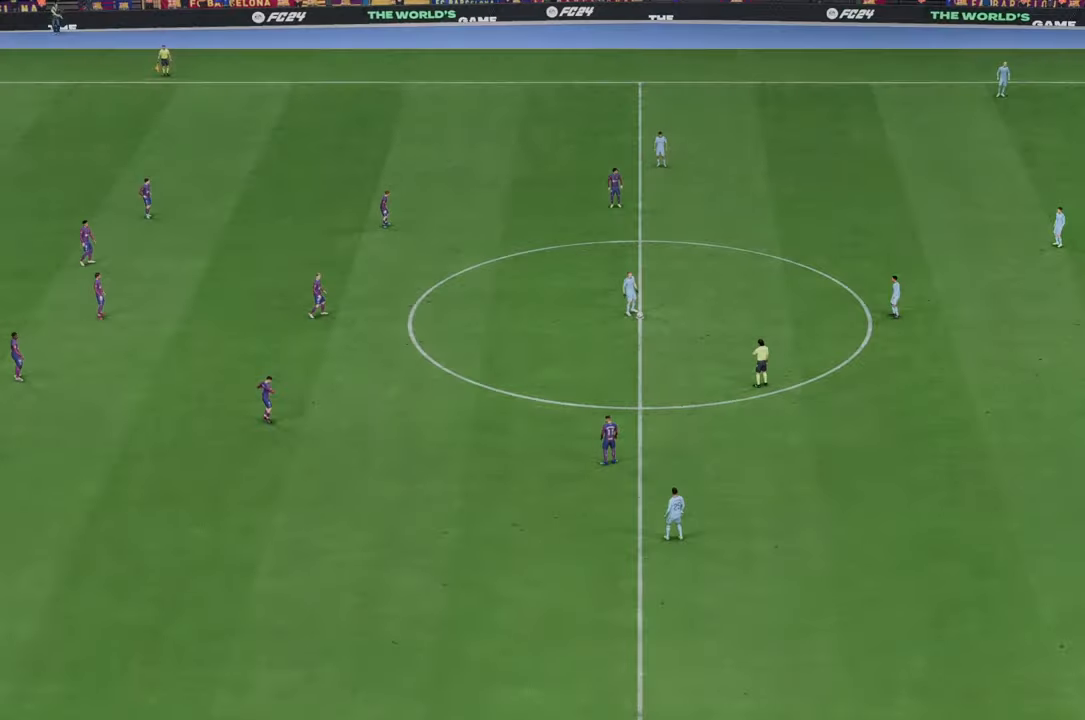
{"buttons": [], "left_stick": "center", "right_stick": "center", "events": []}
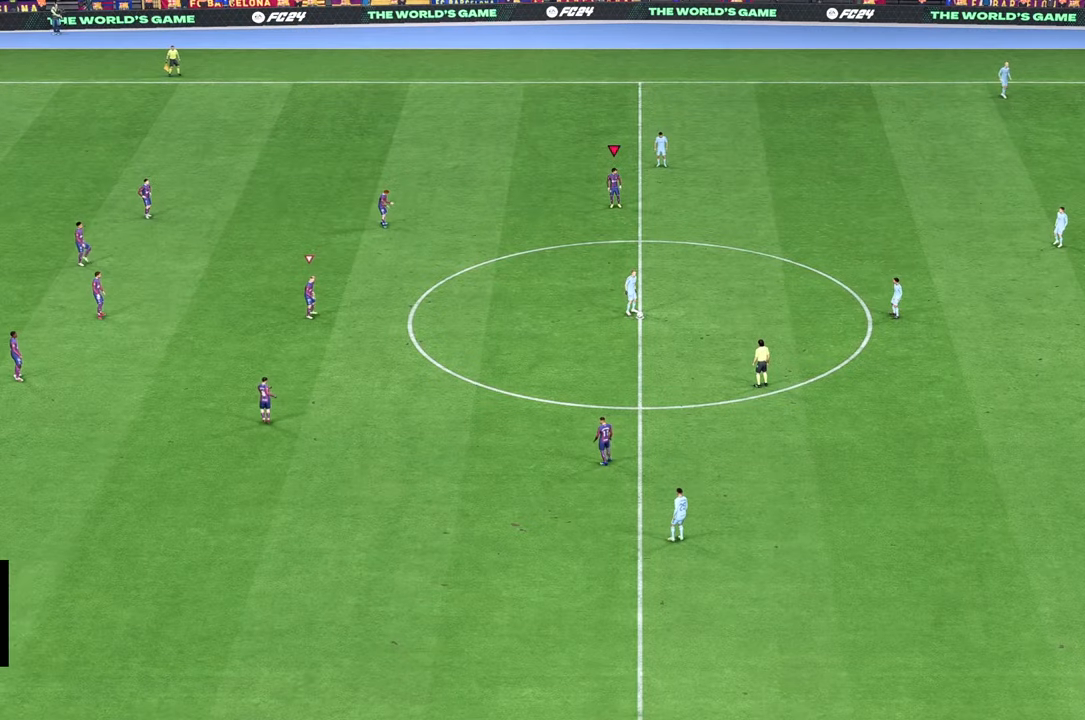
{"buttons": [], "left_stick": "down", "right_stick": "center", "events": [[150, "left_stick", "down"]]}
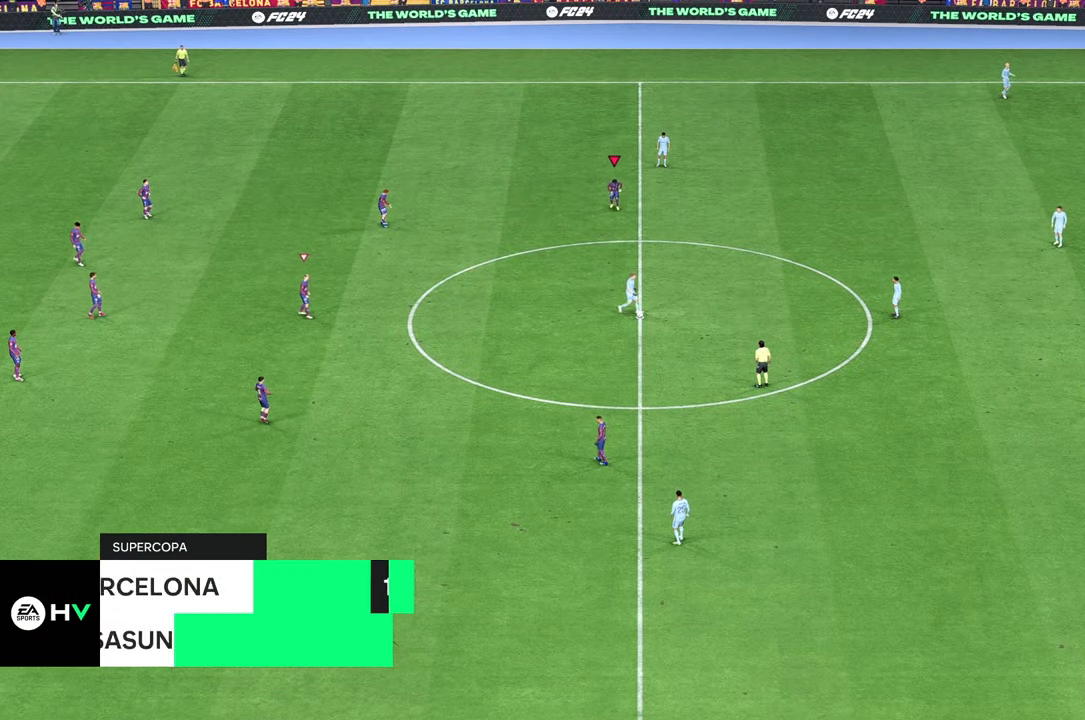
{"buttons": [], "left_stick": "down", "right_stick": "center", "events": []}
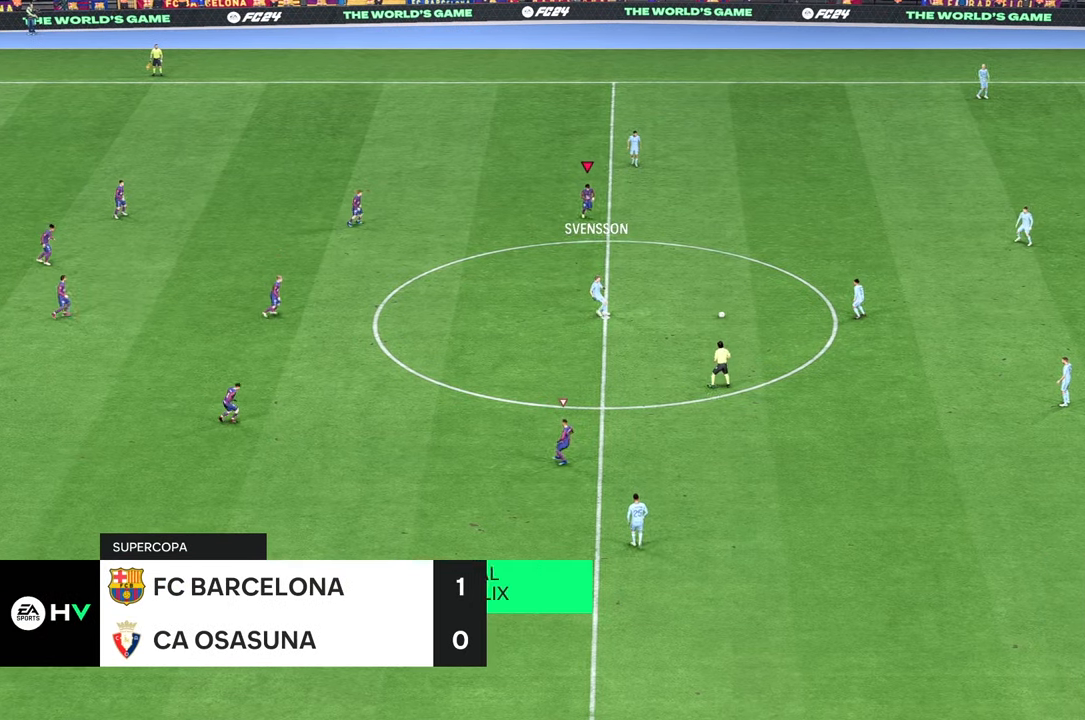
{"buttons": [], "left_stick": "down-right", "right_stick": "center", "events": [[450, "left_stick", "down-right"]]}
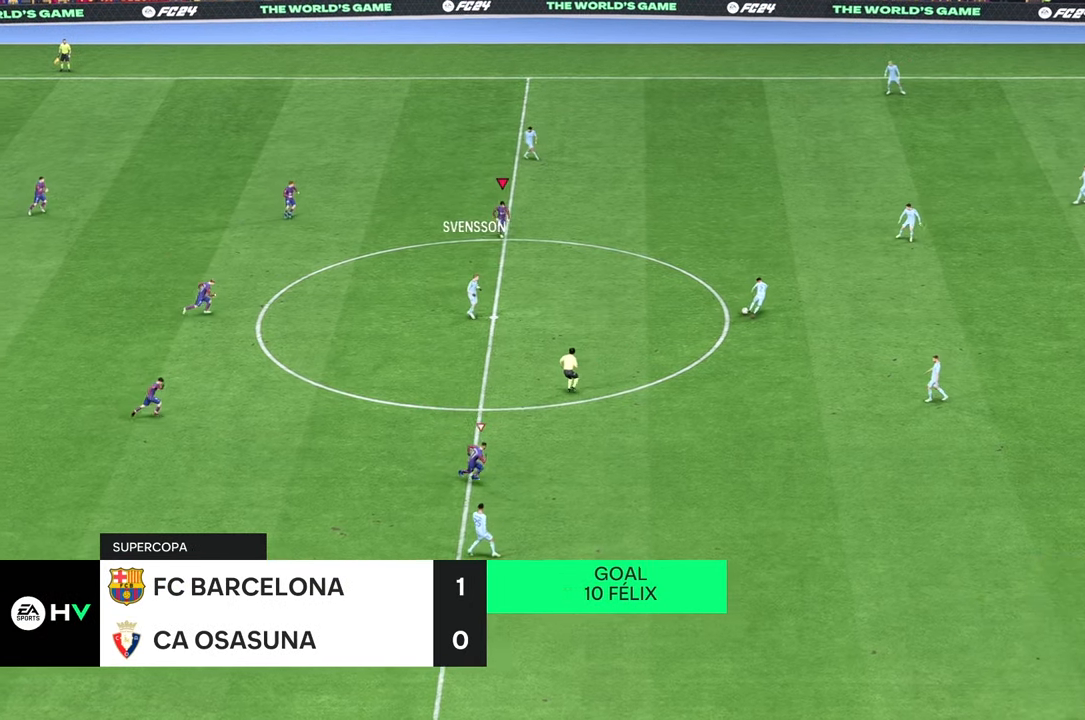
{"buttons": [], "left_stick": "down-right", "right_stick": "center", "events": []}
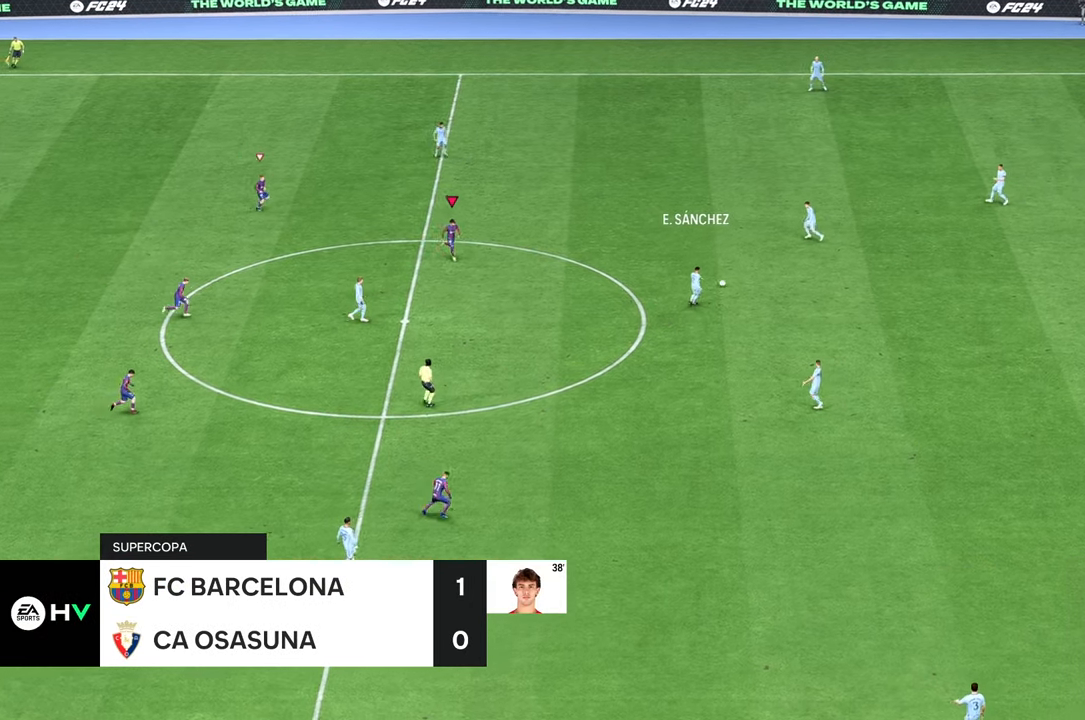
{"buttons": [], "left_stick": "right", "right_stick": "center", "events": [[350, "left_stick", "right"]]}
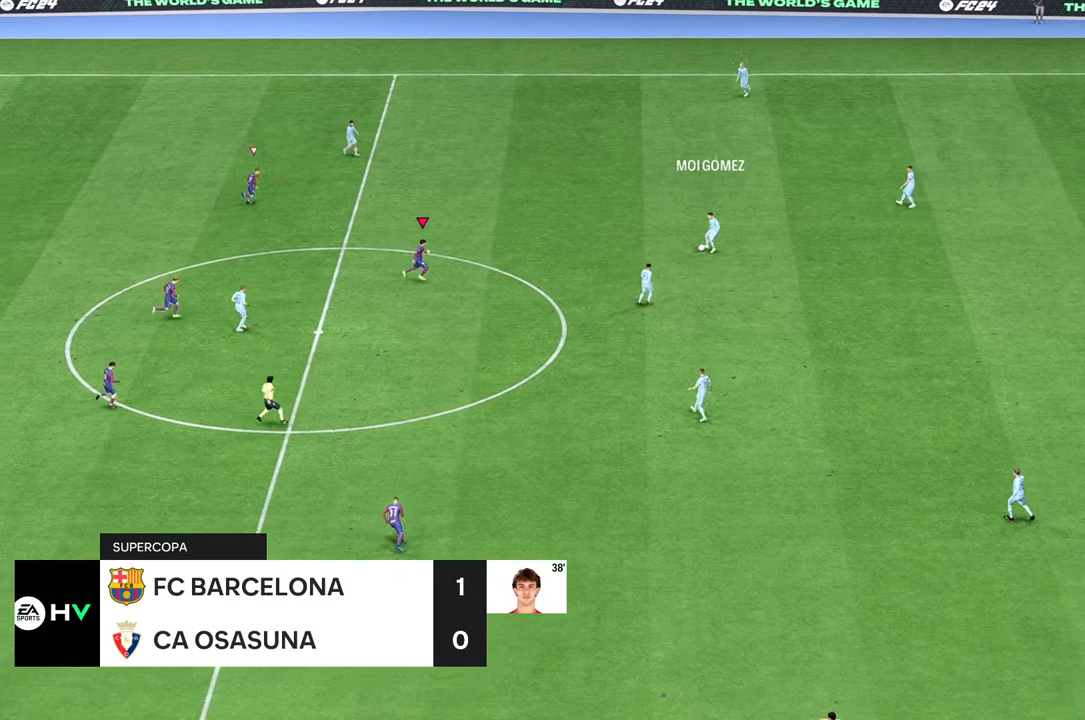
{"buttons": [], "left_stick": "up-right", "right_stick": "center", "events": [[500, "left_stick", "up-right"]]}
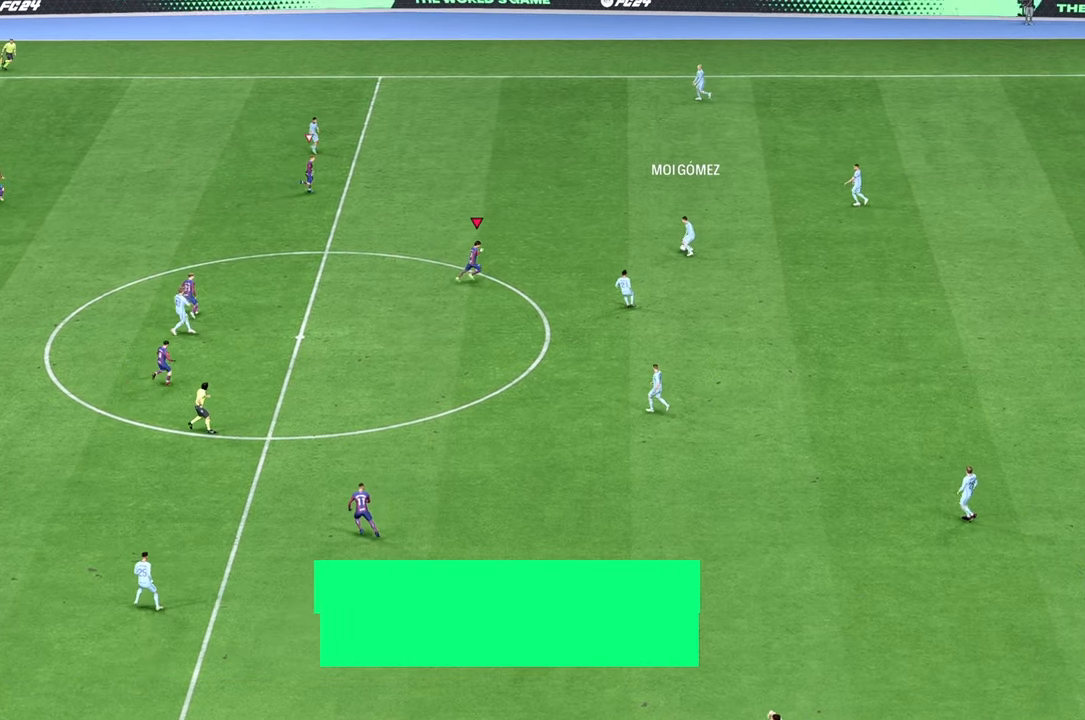
{"buttons": [], "left_stick": "up-right", "right_stick": "center", "events": []}
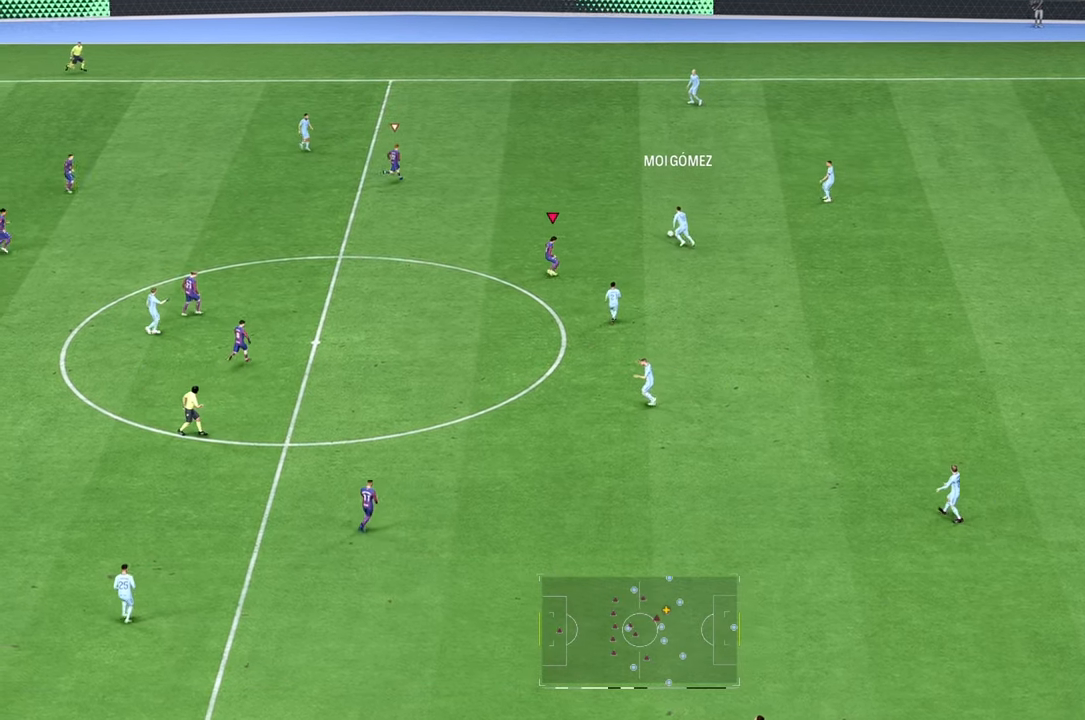
{"buttons": [], "left_stick": "up", "right_stick": "center", "events": [[17, "R2", "down"], [100, "R2", "up"], [117, "left_stick", "up"]]}
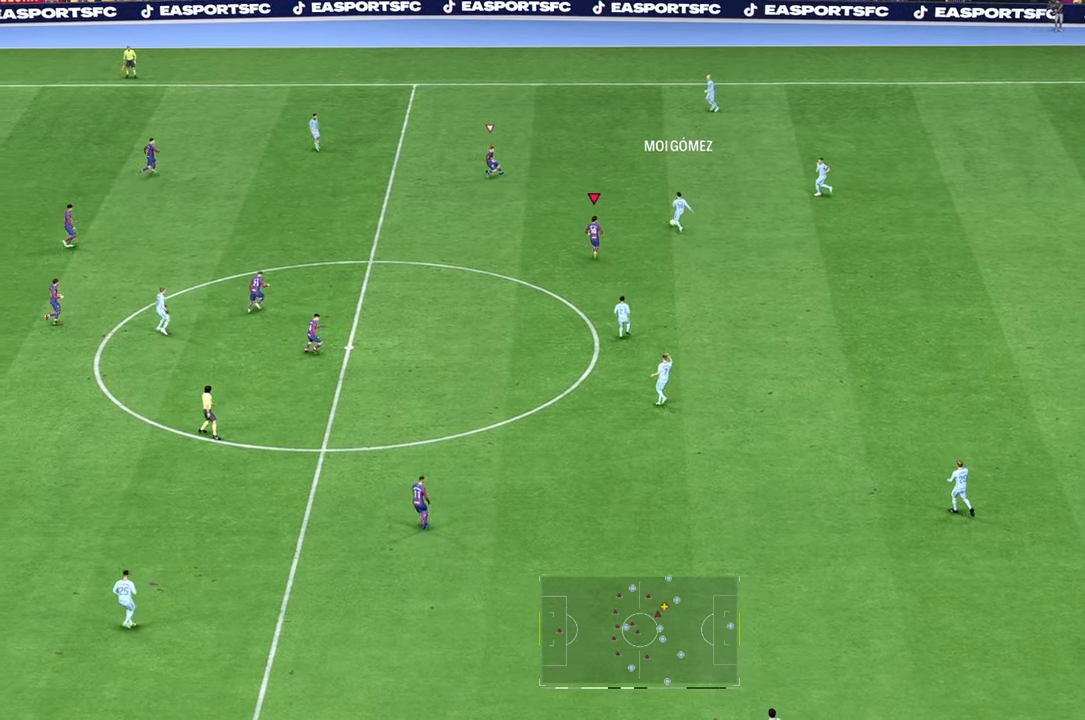
{"buttons": [], "left_stick": "up-right", "right_stick": "center", "events": [[317, "left_stick", "up-right"], [417, "R2", "down"], [500, "R2", "up"]]}
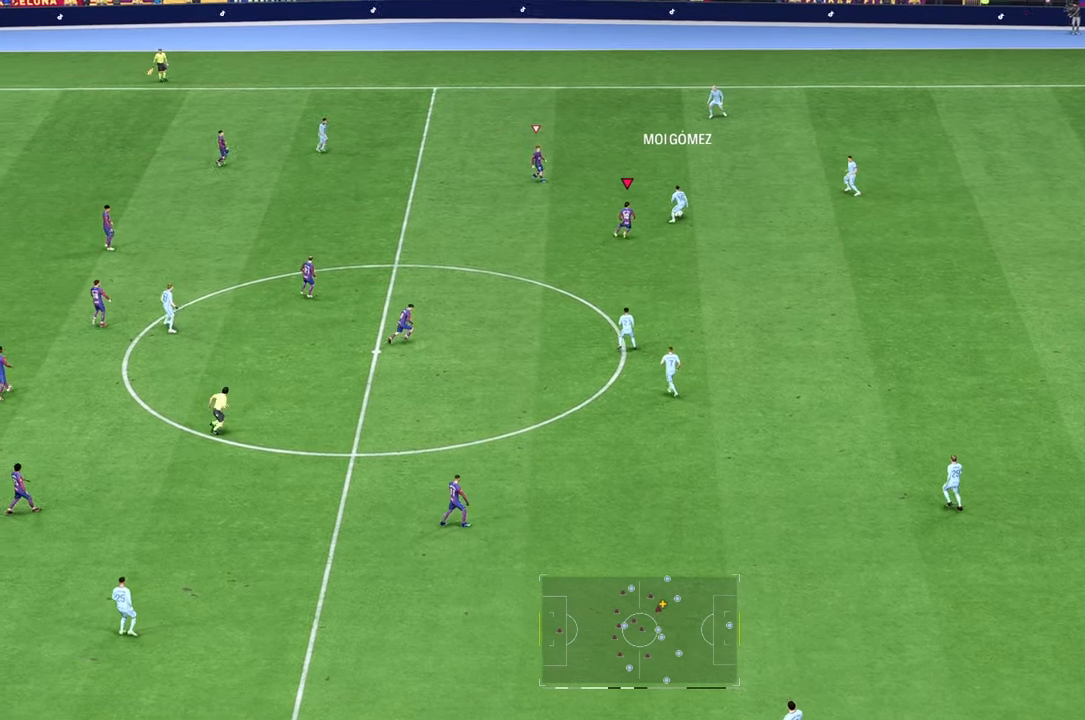
{"buttons": [], "left_stick": "up-right", "right_stick": "center", "events": [[133, "R2", "down"], [217, "R2", "up"]]}
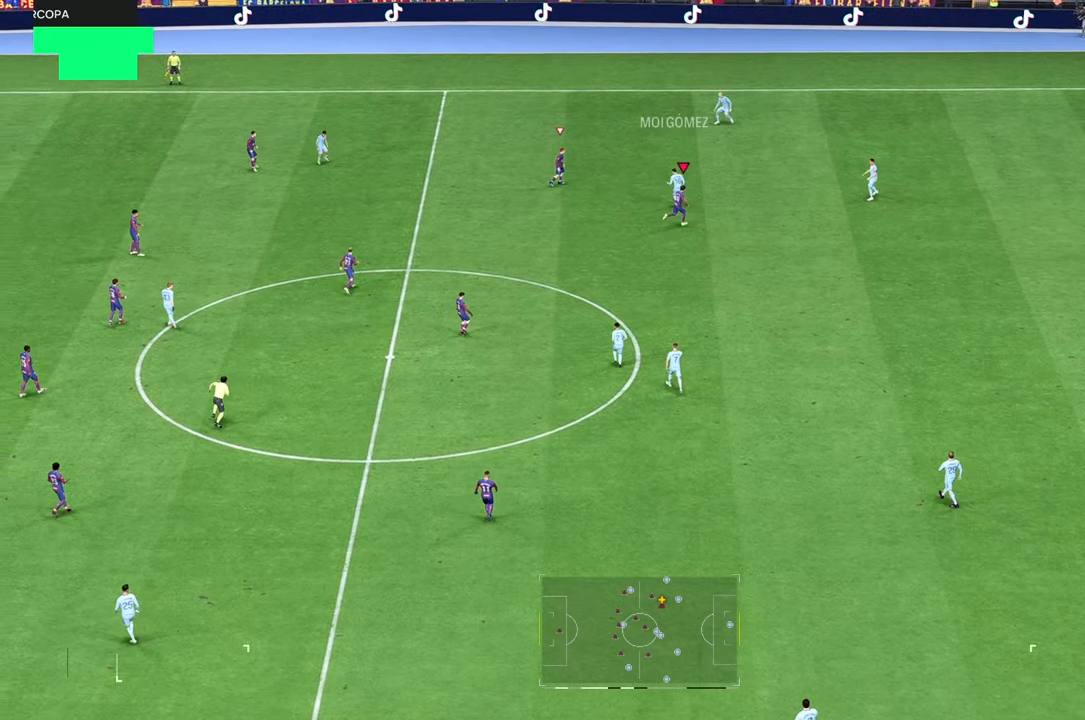
{"buttons": [], "left_stick": "up", "right_stick": "center", "events": [[17, "left_stick", "up"]]}
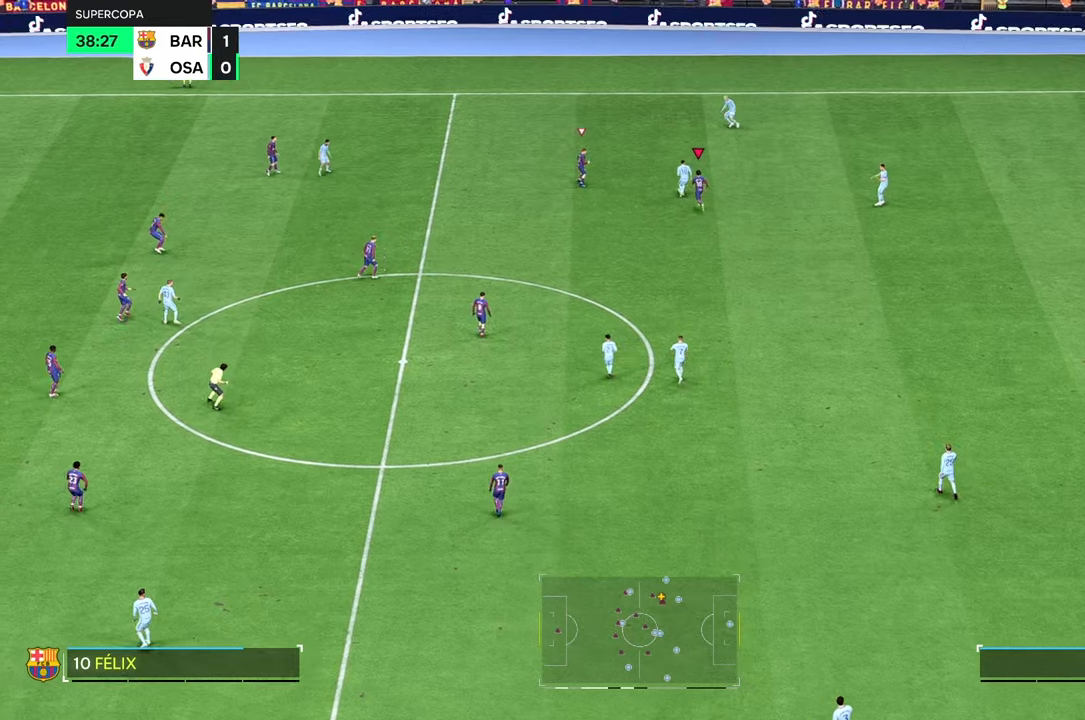
{"buttons": [], "left_stick": "up", "right_stick": "center", "events": []}
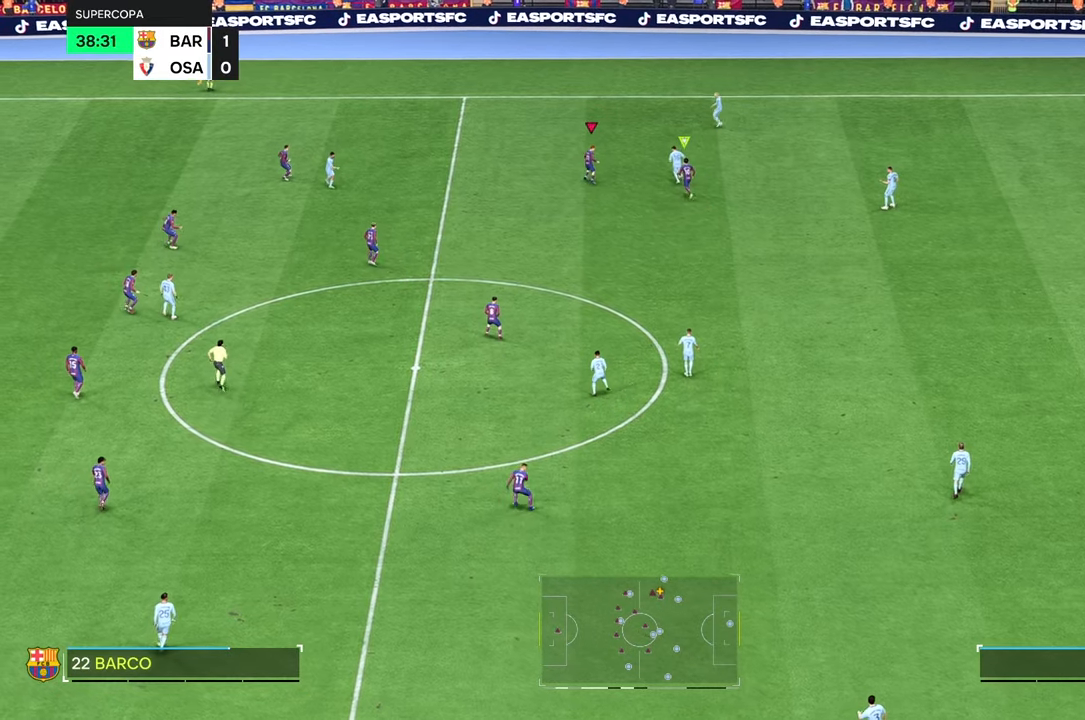
{"buttons": ["L2"], "left_stick": "up", "right_stick": "center", "events": [[17, "L2", "down"]]}
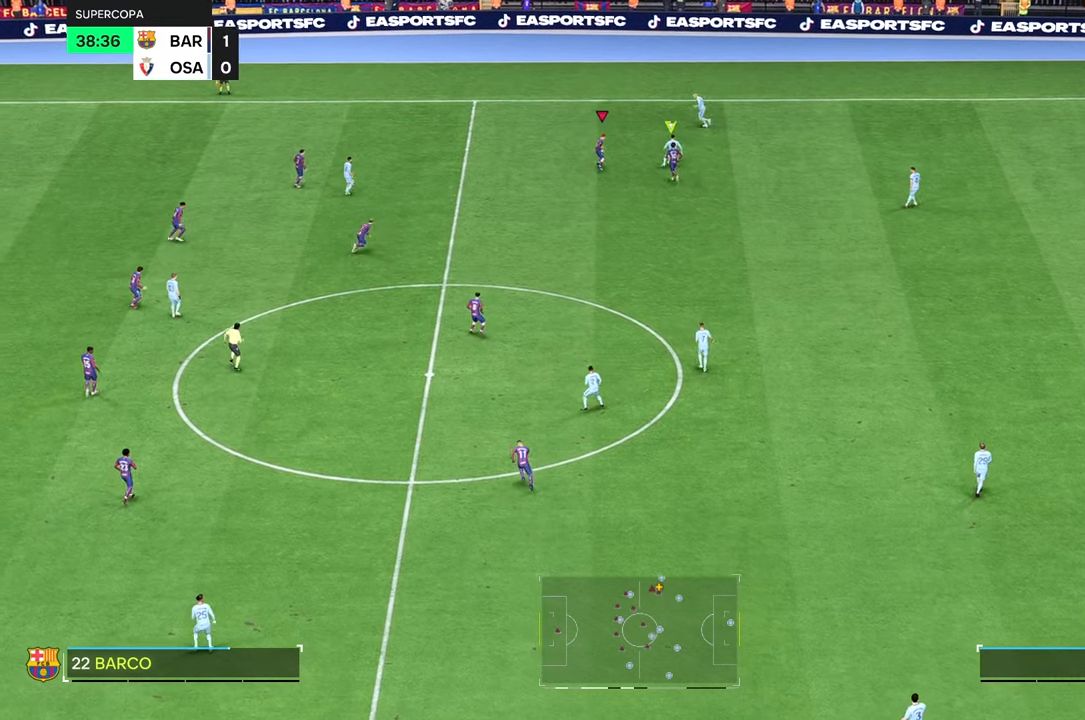
{"buttons": ["L2"], "left_stick": "up", "right_stick": "center", "events": []}
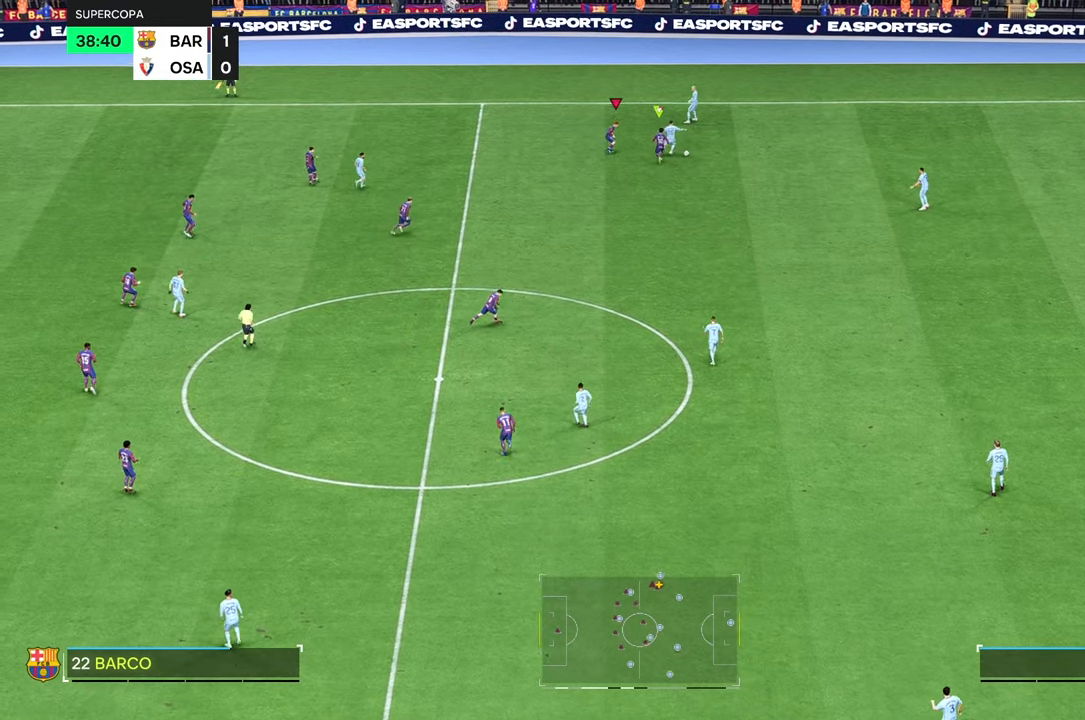
{"buttons": [], "left_stick": "right", "right_stick": "center", "events": [[150, "L2", "up"], [200, "R2", "down"], [250, "left_stick", "right"], [300, "R2", "up"]]}
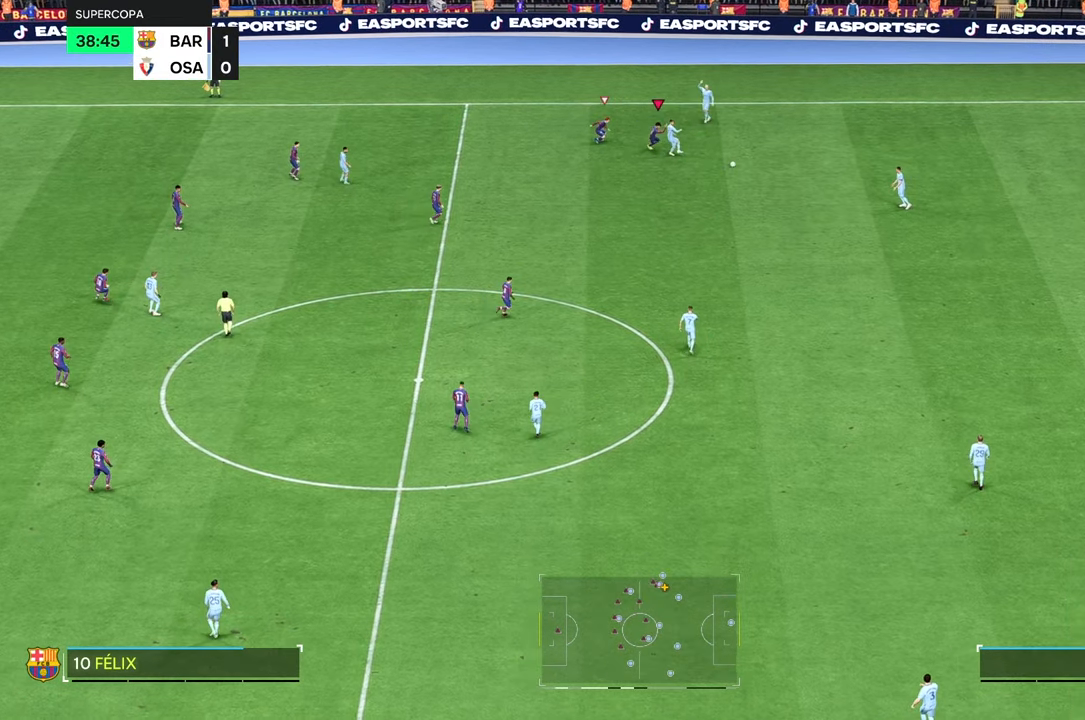
{"buttons": [], "left_stick": "down-right", "right_stick": "center", "events": [[50, "left_stick", "down-right"]]}
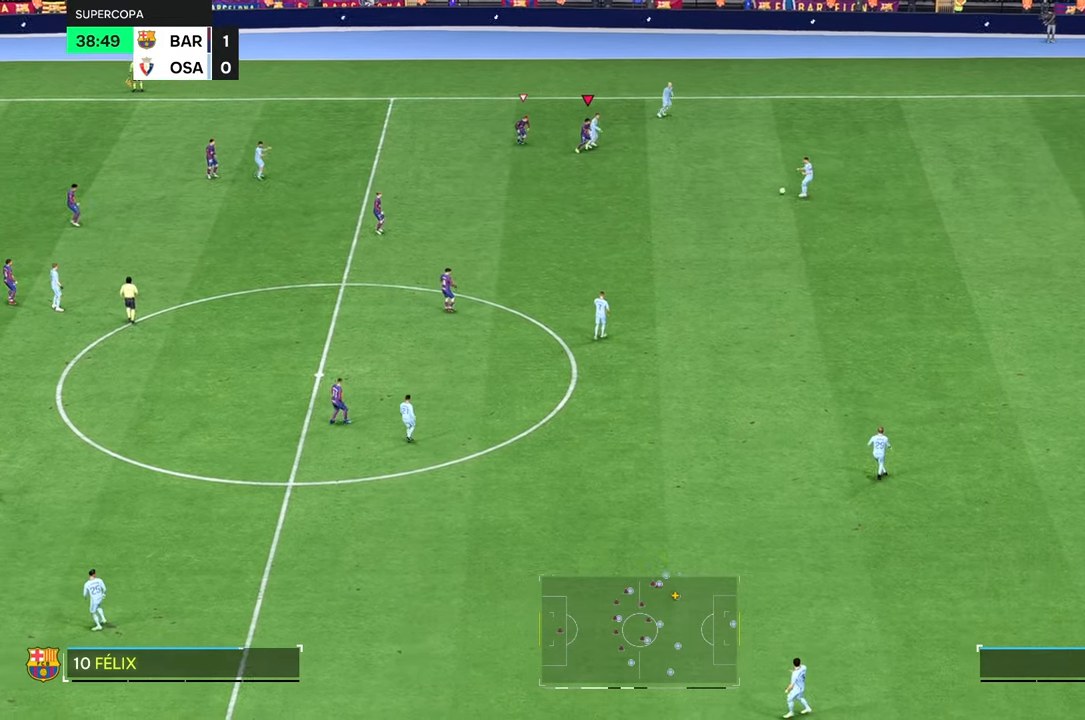
{"buttons": [], "left_stick": "down", "right_stick": "center", "events": [[300, "left_stick", "down"]]}
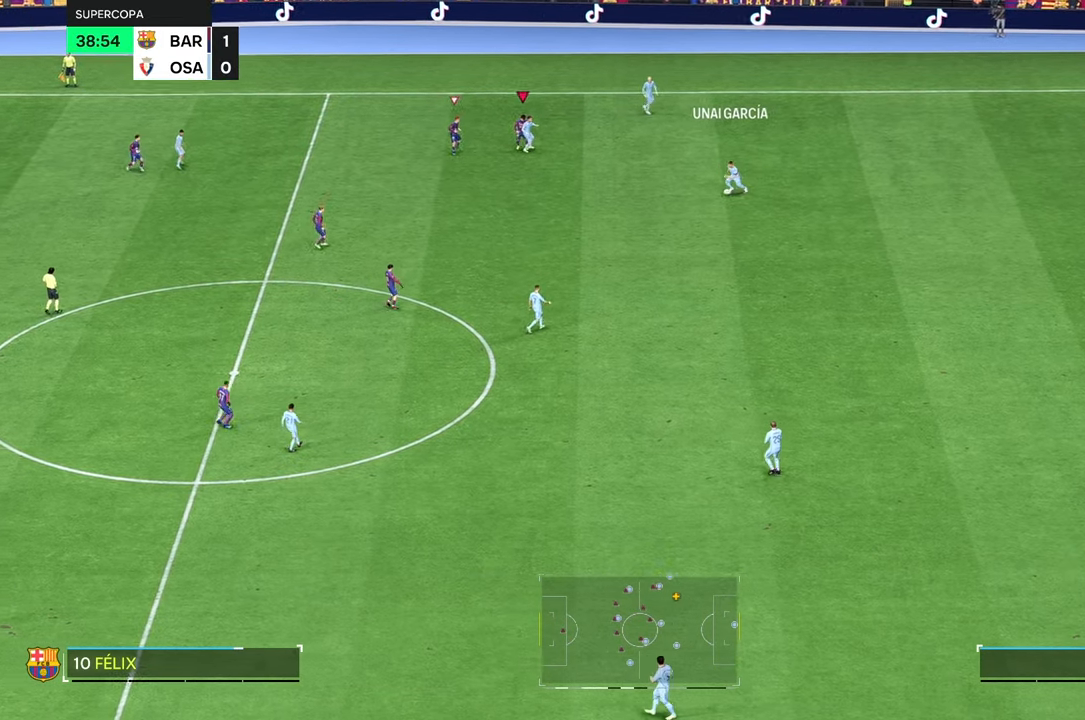
{"buttons": [], "left_stick": "down-right", "right_stick": "center", "events": [[150, "right_stick", "down"], [233, "right_stick", "center"], [400, "left_stick", "down-right"]]}
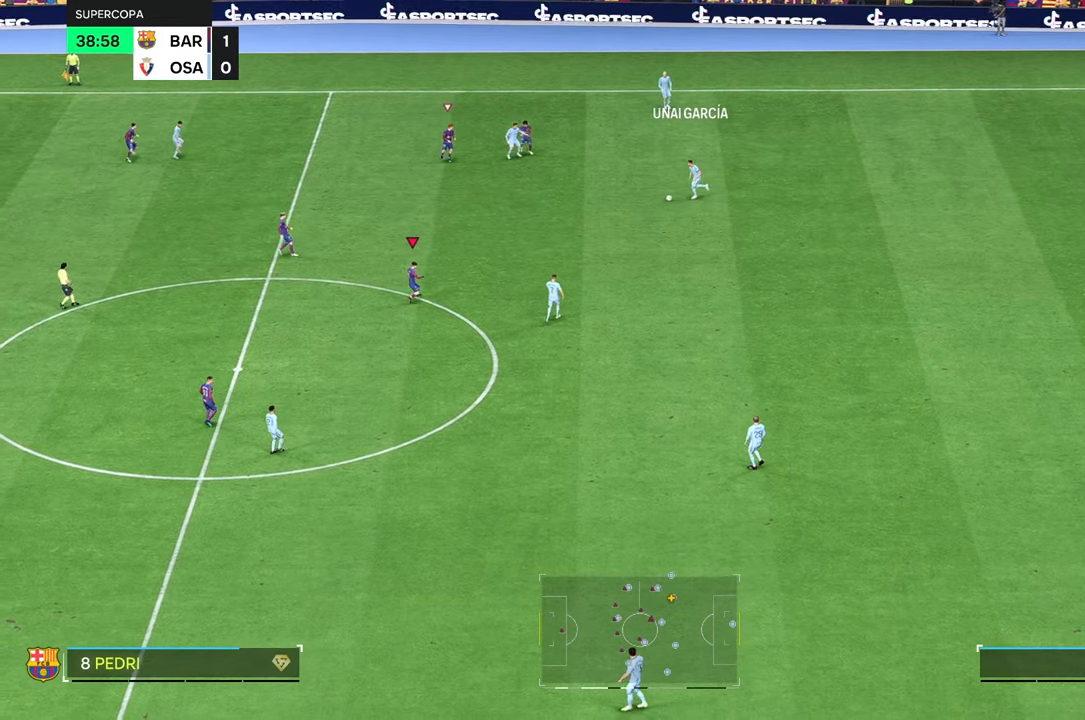
{"buttons": [], "left_stick": "up-right", "right_stick": "center", "events": [[67, "left_stick", "right"], [267, "left_stick", "up-right"]]}
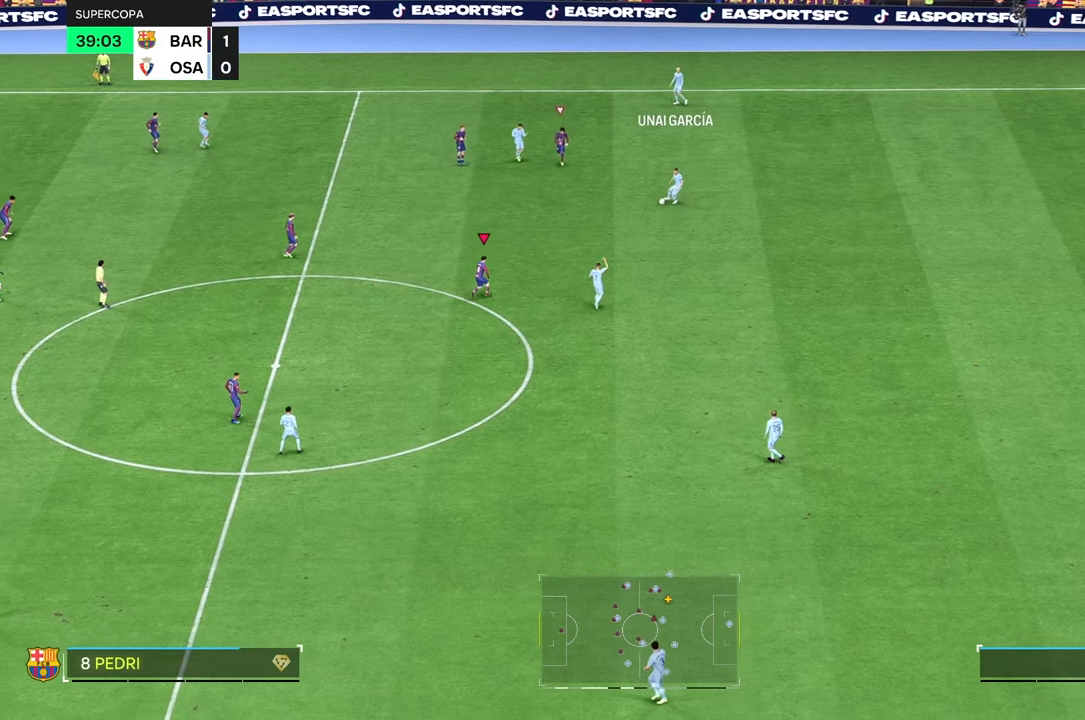
{"buttons": [], "left_stick": "up-right", "right_stick": "center", "events": []}
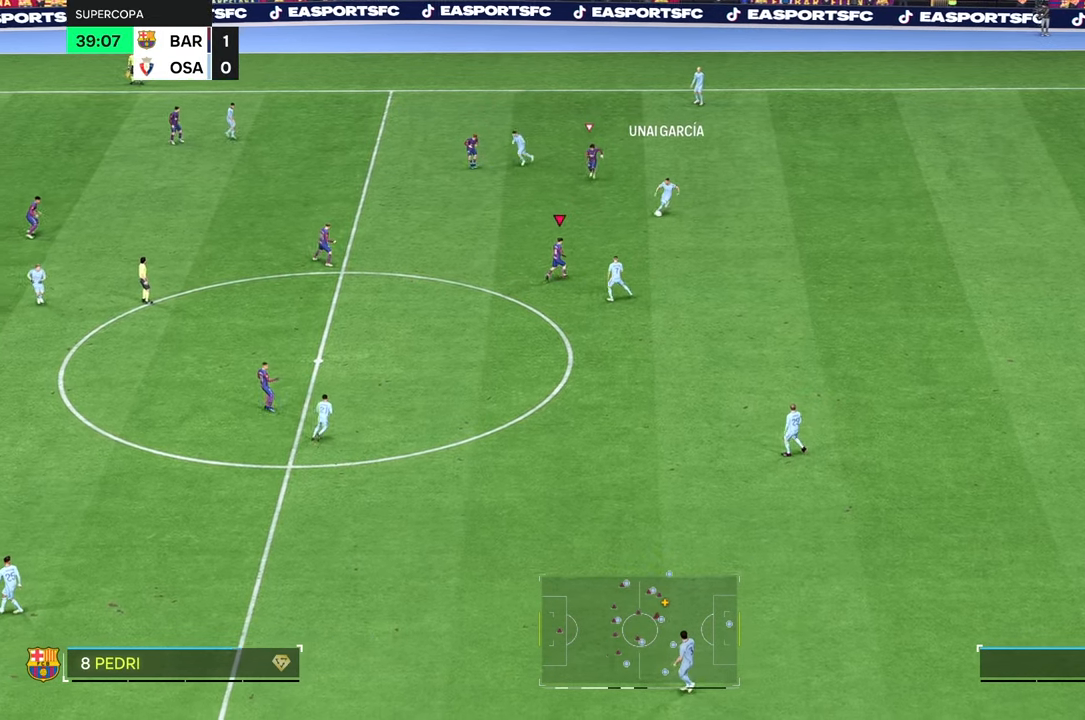
{"buttons": ["R2"], "left_stick": "up", "right_stick": "center", "events": [[100, "R2", "down"], [500, "left_stick", "up"]]}
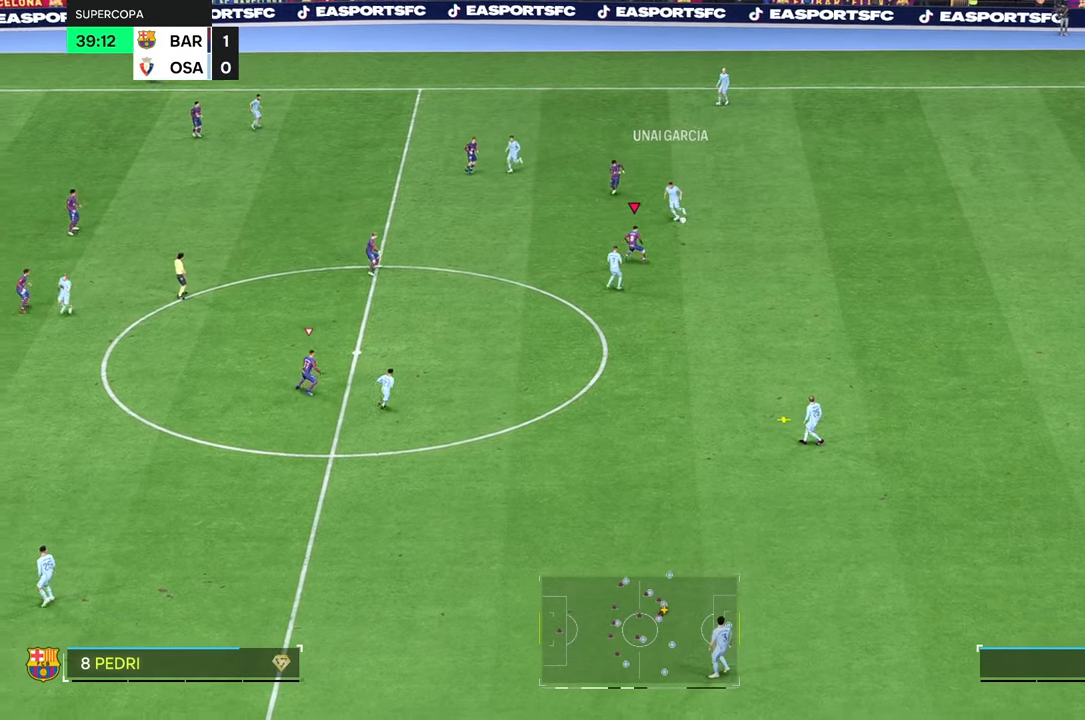
{"buttons": [], "left_stick": "left", "right_stick": "center", "events": [[233, "left_stick", "left"], [400, "R2", "up"]]}
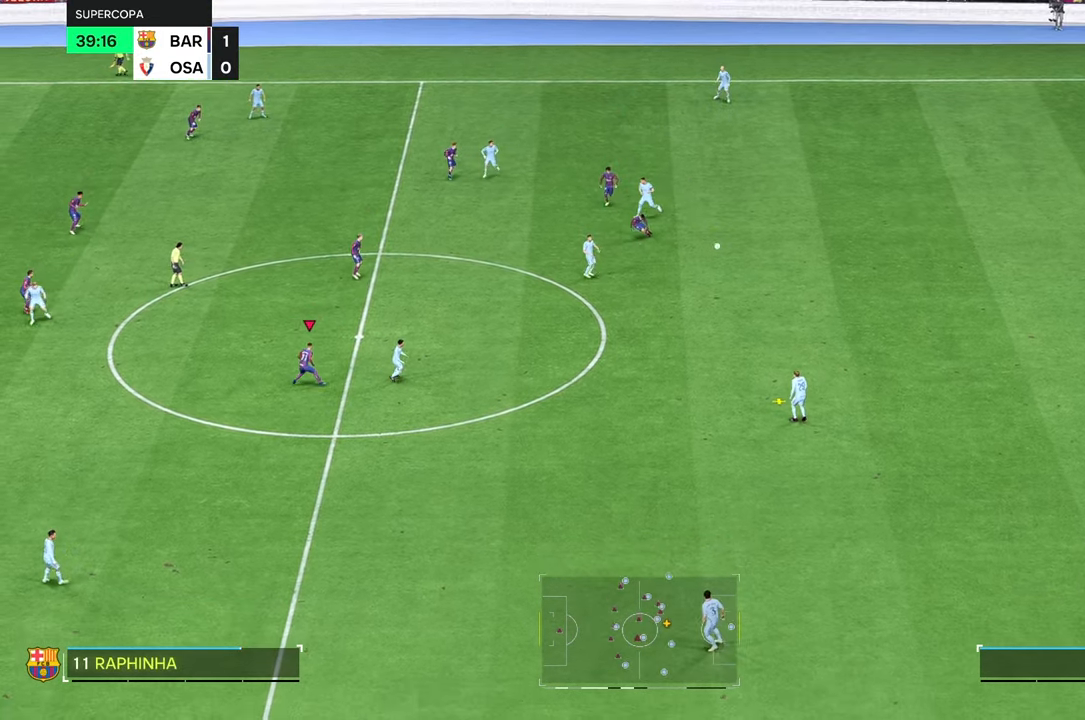
{"buttons": [], "left_stick": "down-right", "right_stick": "center", "events": [[33, "left_stick", "down-left"], [350, "right_stick", "down"], [367, "left_stick", "down-right"], [433, "right_stick", "center"]]}
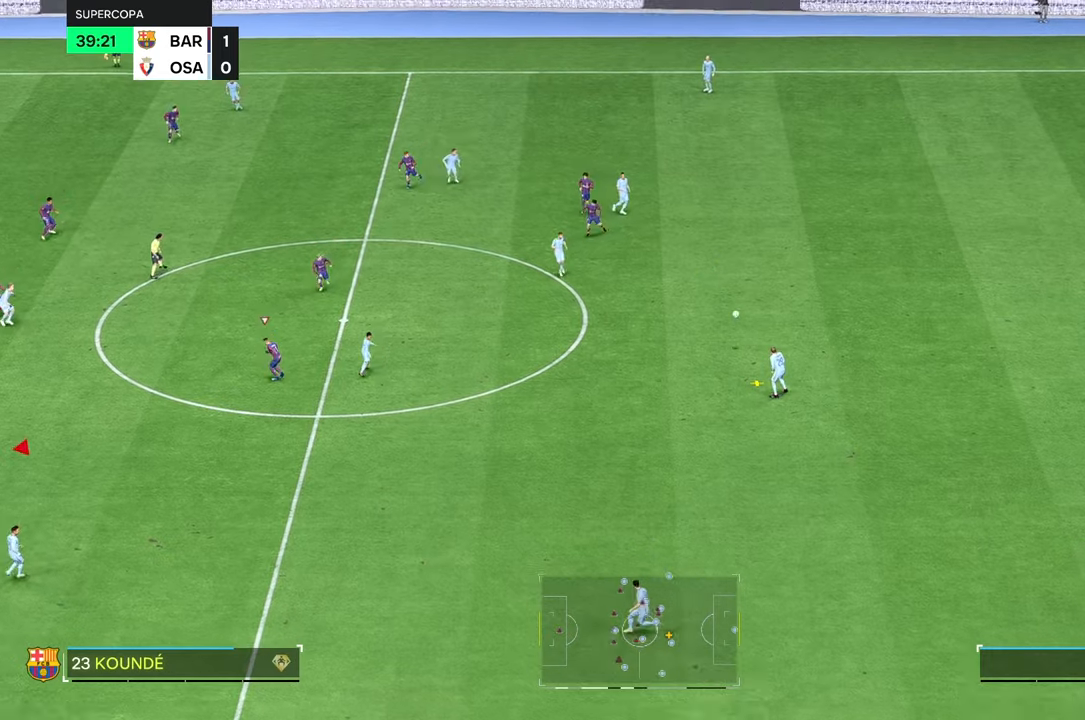
{"buttons": [], "left_stick": "down-right", "right_stick": "center", "events": []}
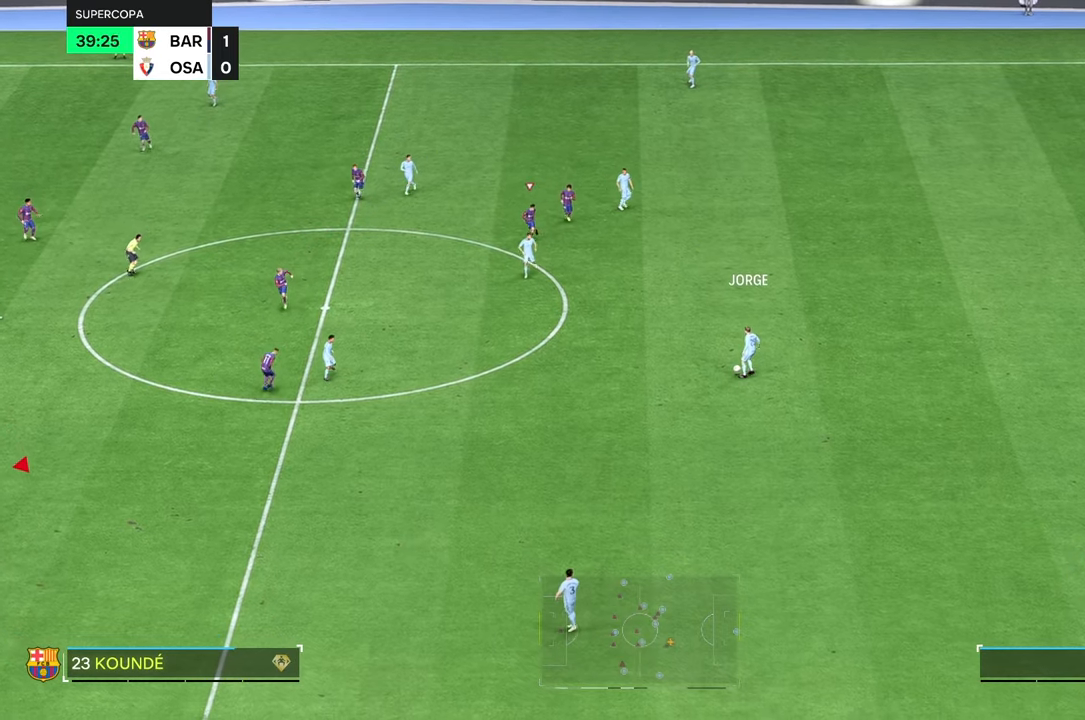
{"buttons": [], "left_stick": "down-right", "right_stick": "center", "events": []}